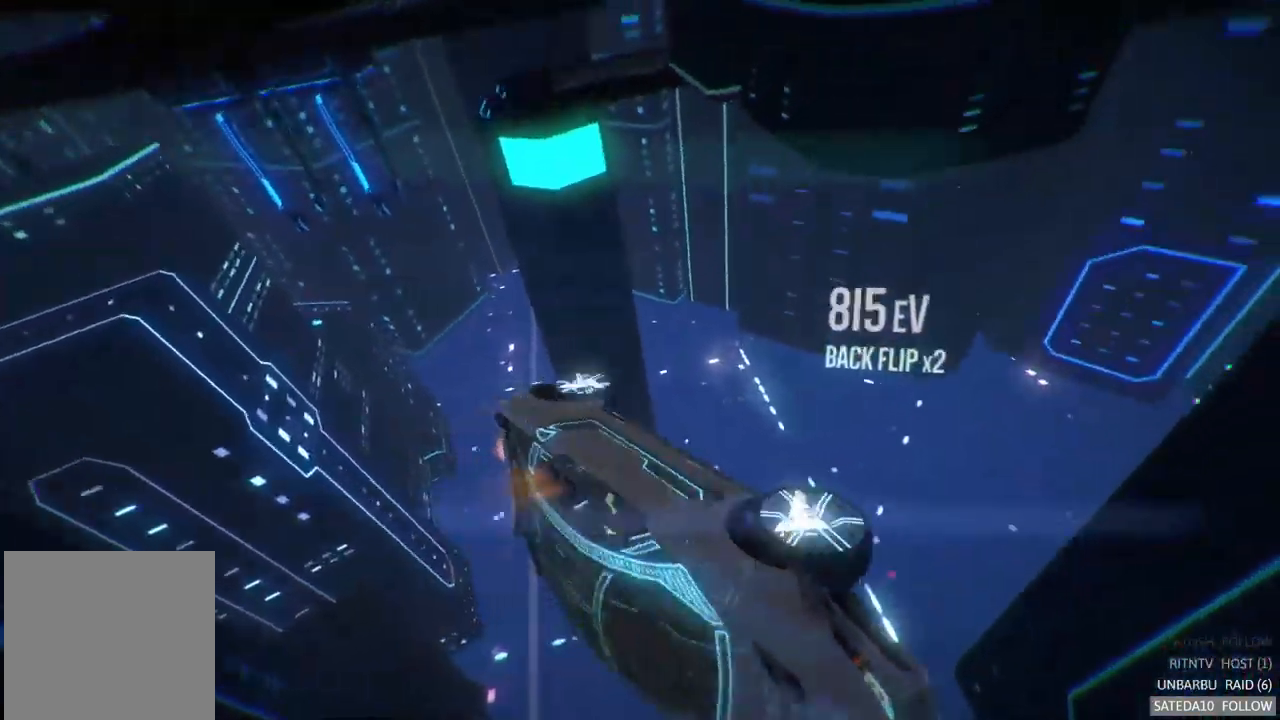
Gameplay with a controller (Xbox layout); each line is a JSON object with the inputs held at the frame after it (dt_ms = milliseconds from this image to that frame). "events" lists button and stick changes between this image and that frame as [ms after this image, input, new state], when the widget could be followed in between. Not read: L3 R3.
{"dt_ms": 500, "buttons": ["X", "R2"], "left_stick": "center", "right_stick": "center", "events": [[100, "R2", "up"], [100, "SELECT", "down"], [150, "R2", "down"], [234, "R2", "up"], [300, "SELECT", "up"], [484, "R2", "down"]]}
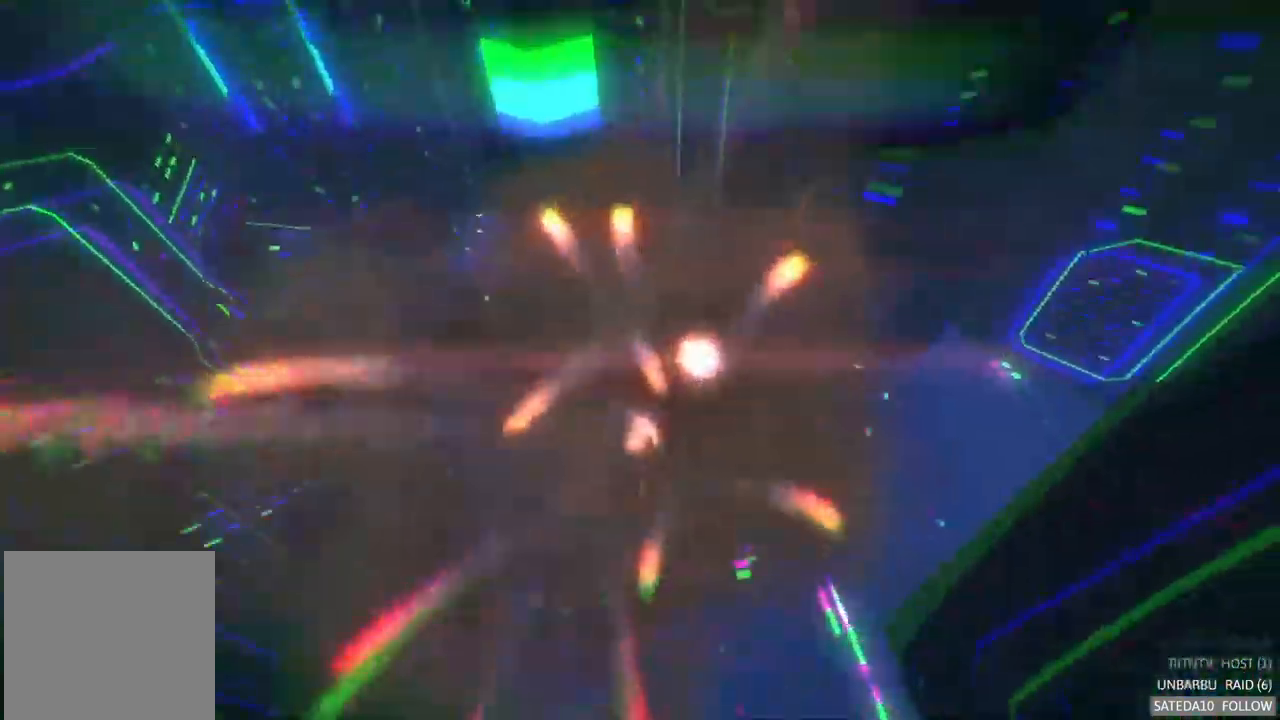
{"dt_ms": 500, "buttons": ["A", "X", "R2"], "left_stick": "center", "right_stick": "center", "events": [[184, "A", "down"]]}
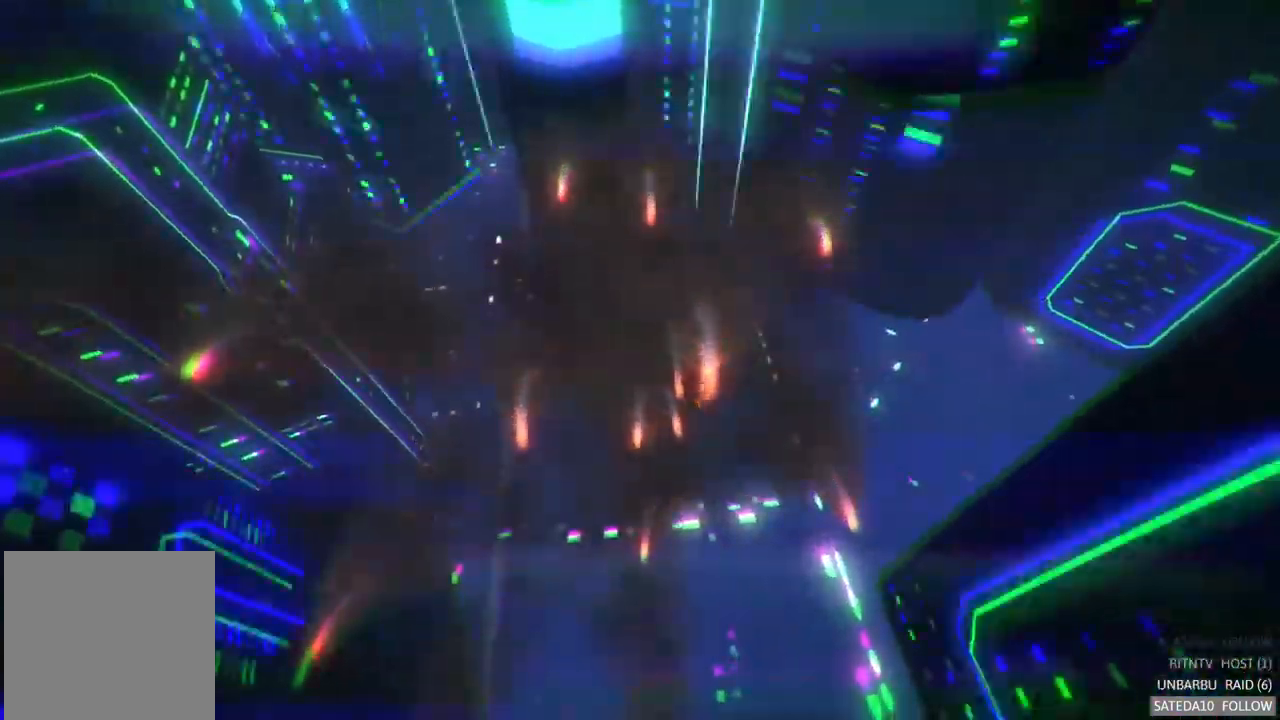
{"dt_ms": 1000, "buttons": ["A", "R2"], "left_stick": "center", "right_stick": "center"}
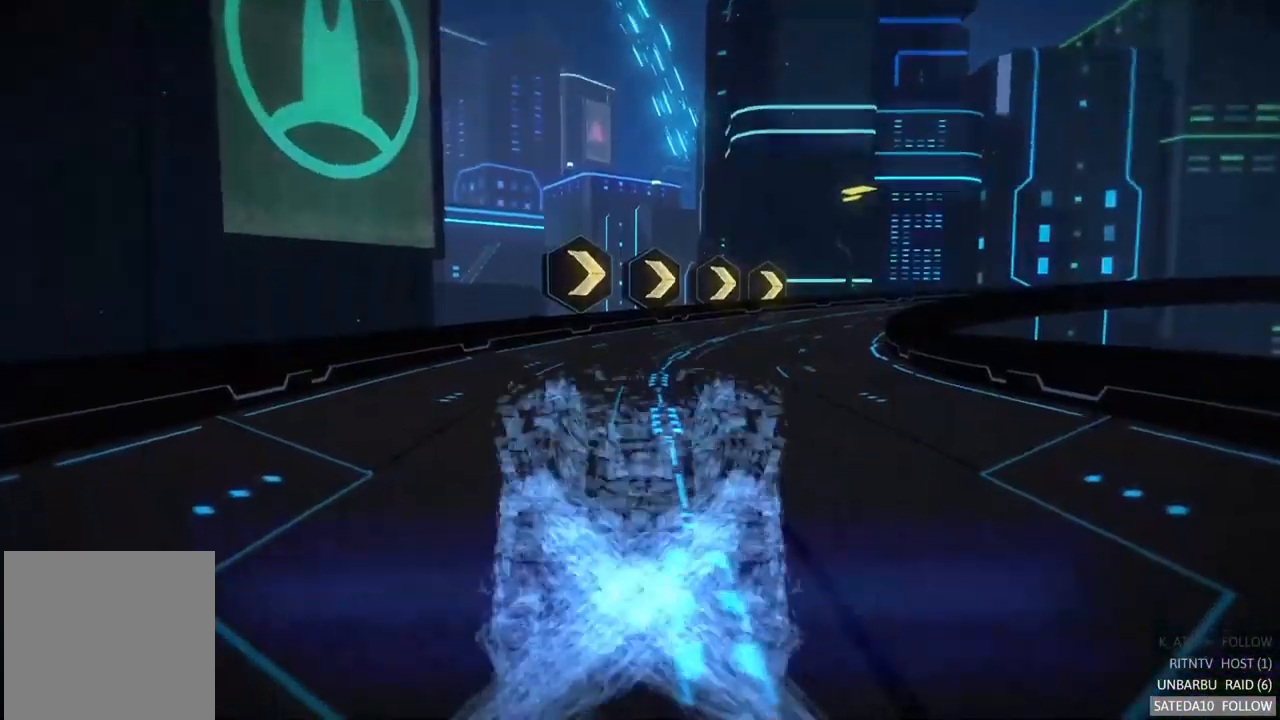
{"dt_ms": 516, "buttons": ["A", "R2"], "left_stick": "center", "right_stick": "center", "events": []}
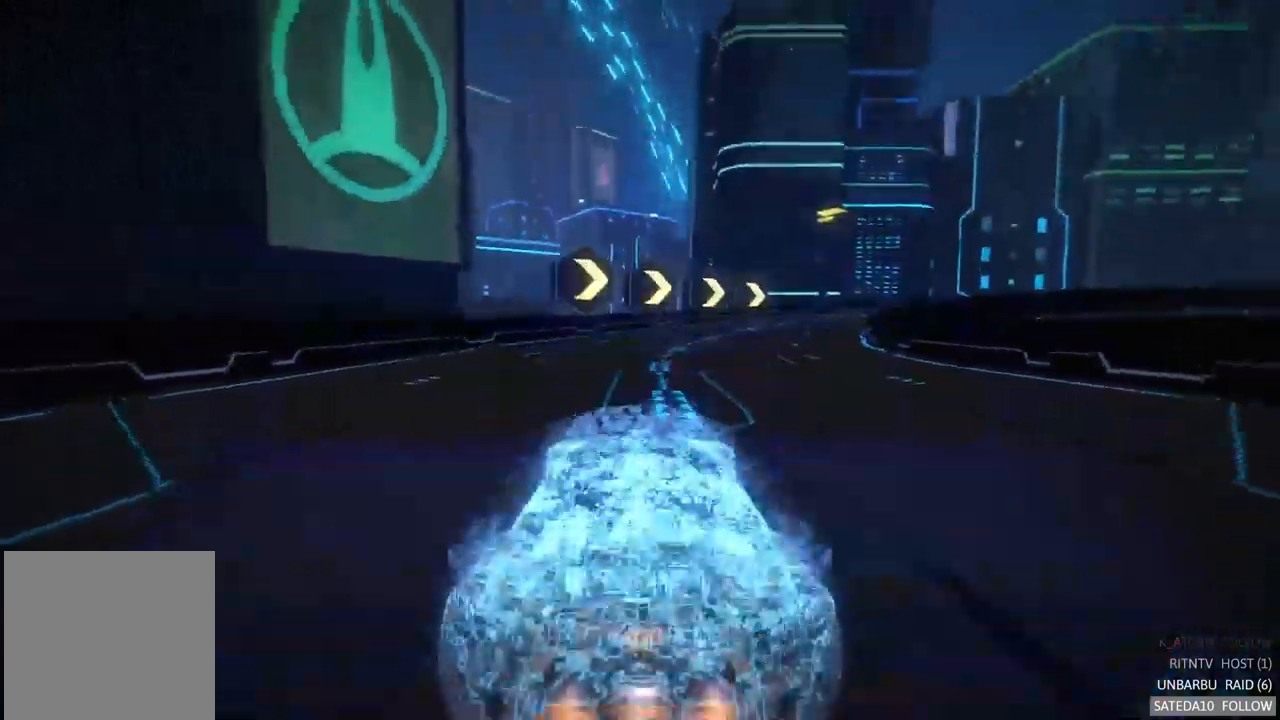
{"dt_ms": 500, "buttons": ["A", "R2"], "left_stick": "center", "right_stick": "center", "events": []}
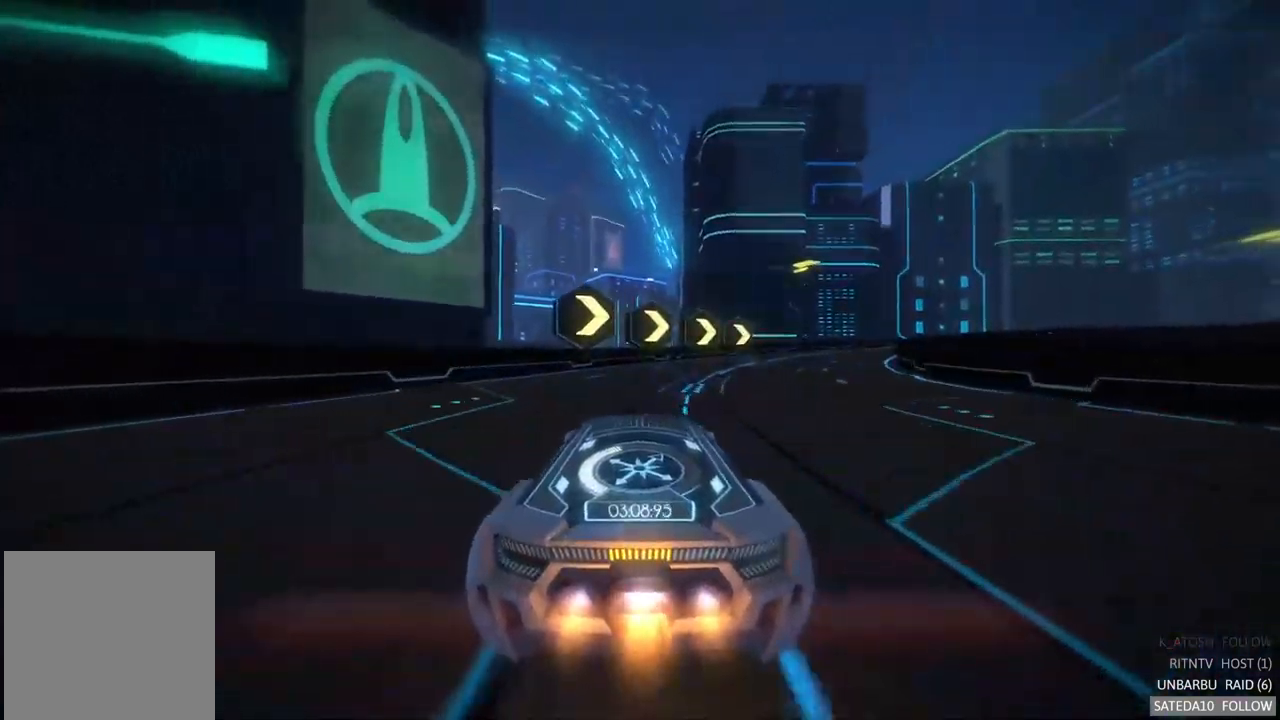
{"dt_ms": 500, "buttons": ["A", "R2"], "left_stick": "right", "right_stick": "center", "events": [[300, "left_stick", "right"]]}
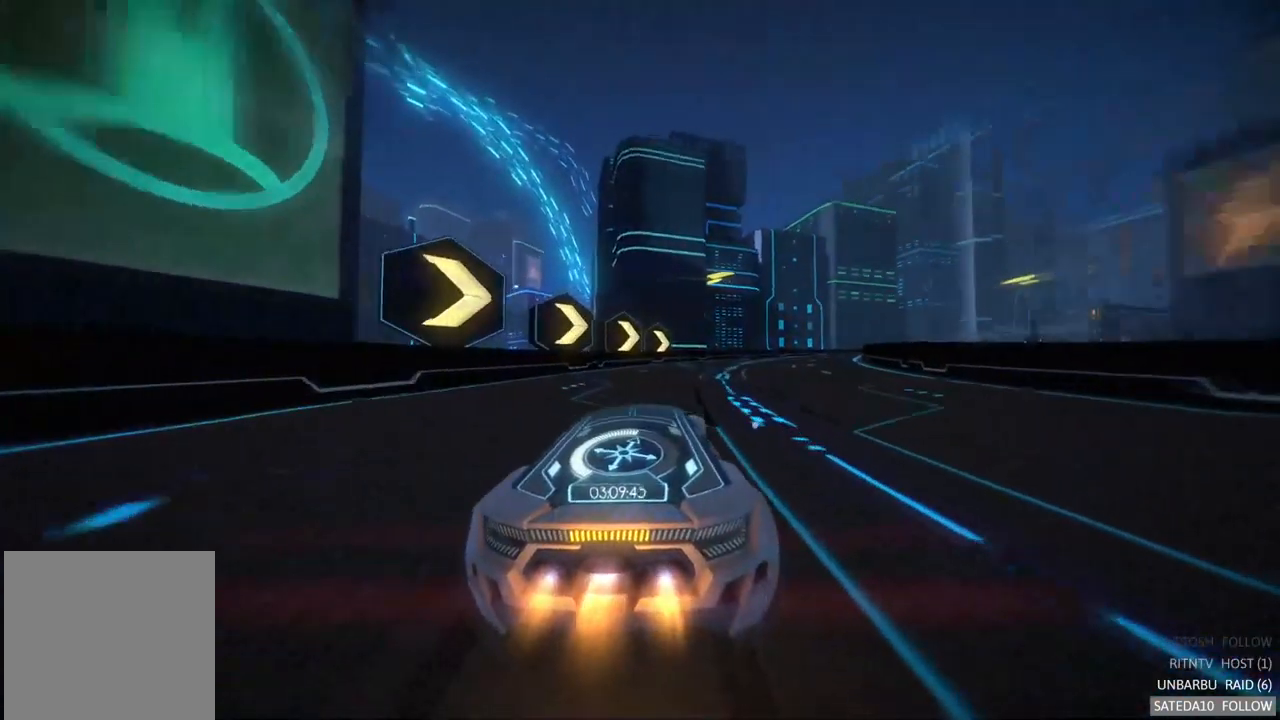
{"dt_ms": 500, "buttons": ["A", "R2"], "left_stick": "right", "right_stick": "center", "events": [[50, "left_stick", "center"], [467, "left_stick", "right"]]}
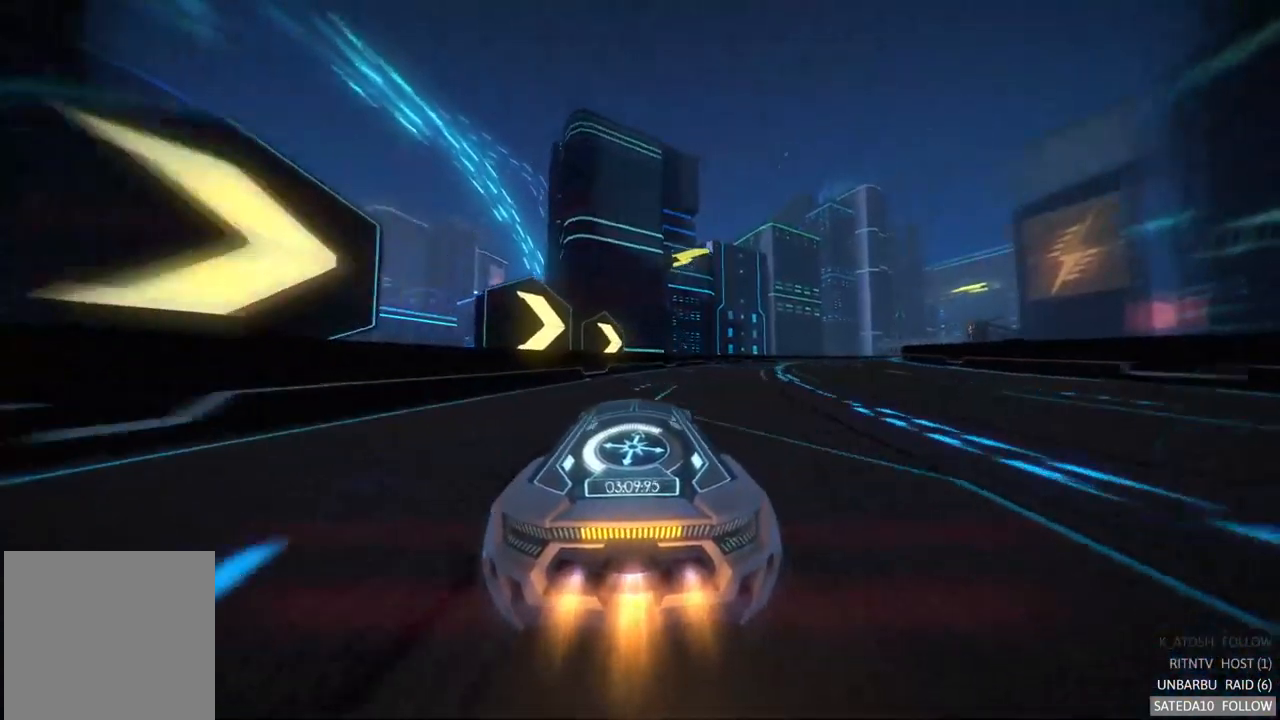
{"dt_ms": 500, "buttons": ["A", "R2"], "left_stick": "center", "right_stick": "center", "events": [[334, "left_stick", "center"]]}
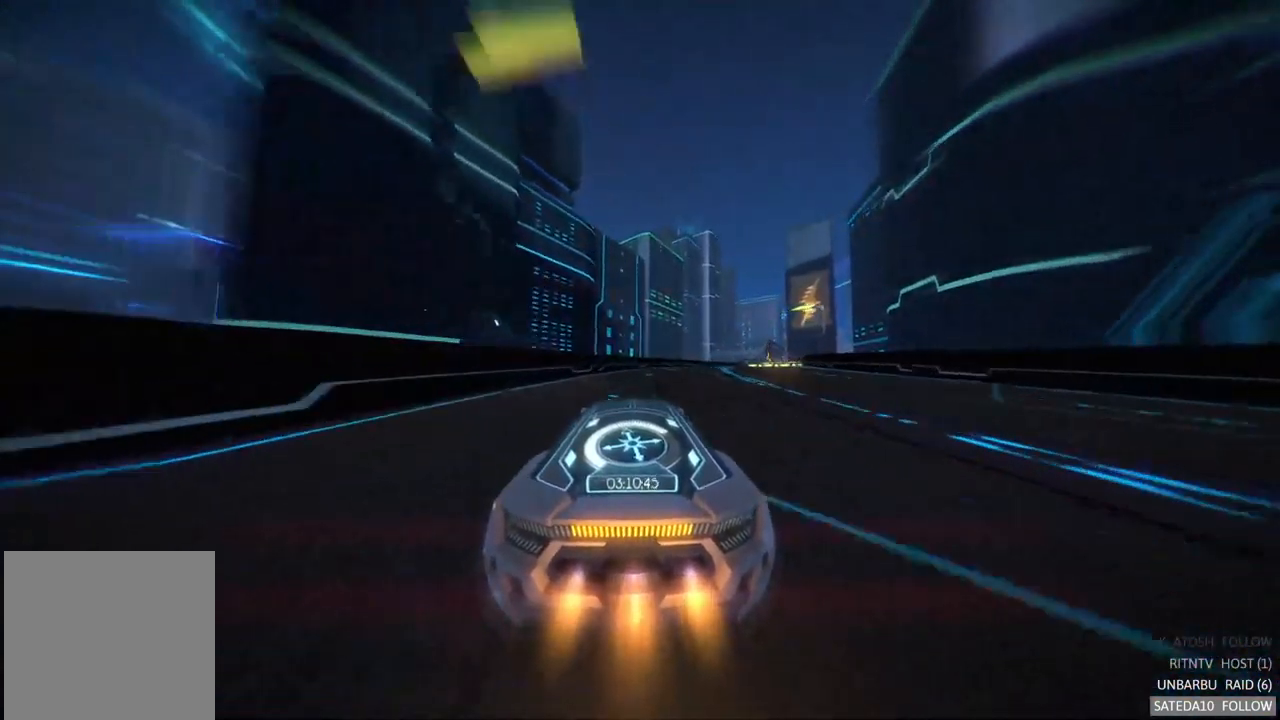
{"dt_ms": 500, "buttons": ["A", "R2"], "left_stick": "right", "right_stick": "center", "events": [[67, "left_stick", "right"]]}
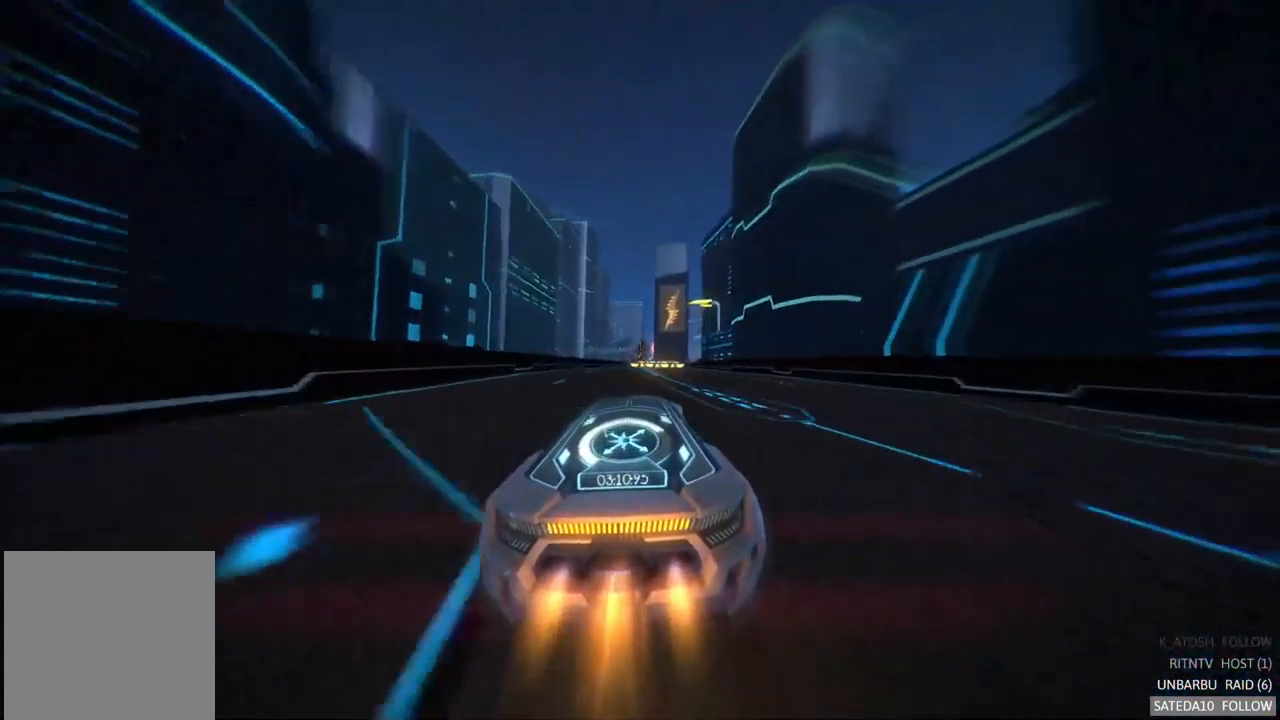
{"dt_ms": 500, "buttons": ["A", "R2"], "left_stick": "center", "right_stick": "center", "events": [[17, "left_stick", "center"], [267, "left_stick", "right"], [400, "left_stick", "center"]]}
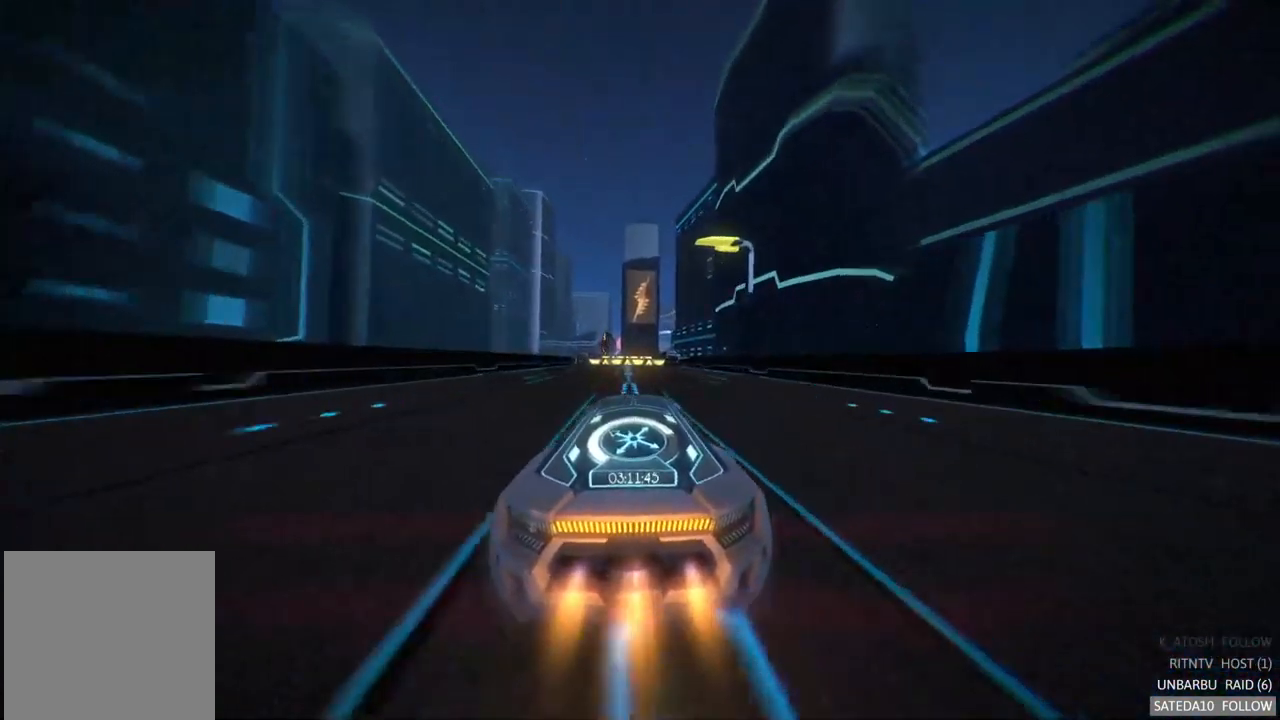
{"dt_ms": 500, "buttons": ["A", "X", "R2"], "left_stick": "center", "right_stick": "center", "events": [[384, "X", "down"]]}
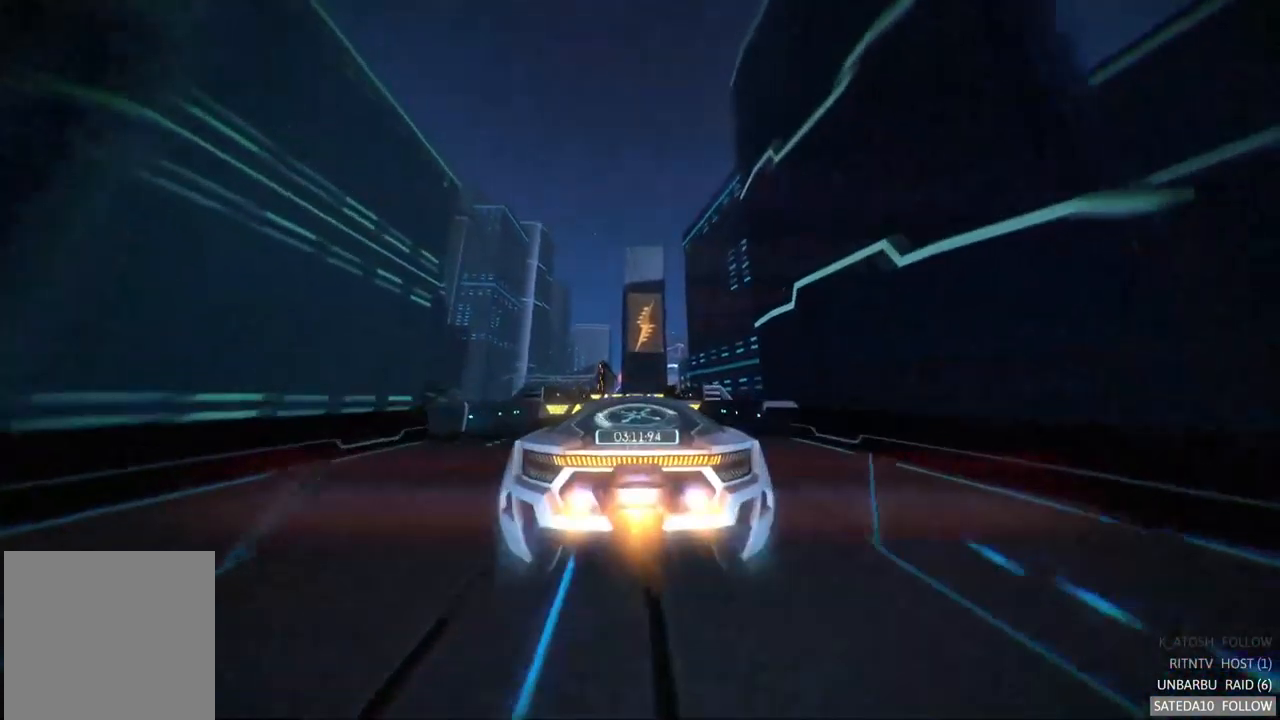
{"dt_ms": 500, "buttons": ["A", "R2"], "left_stick": "center", "right_stick": "center", "events": [[17, "X", "up"]]}
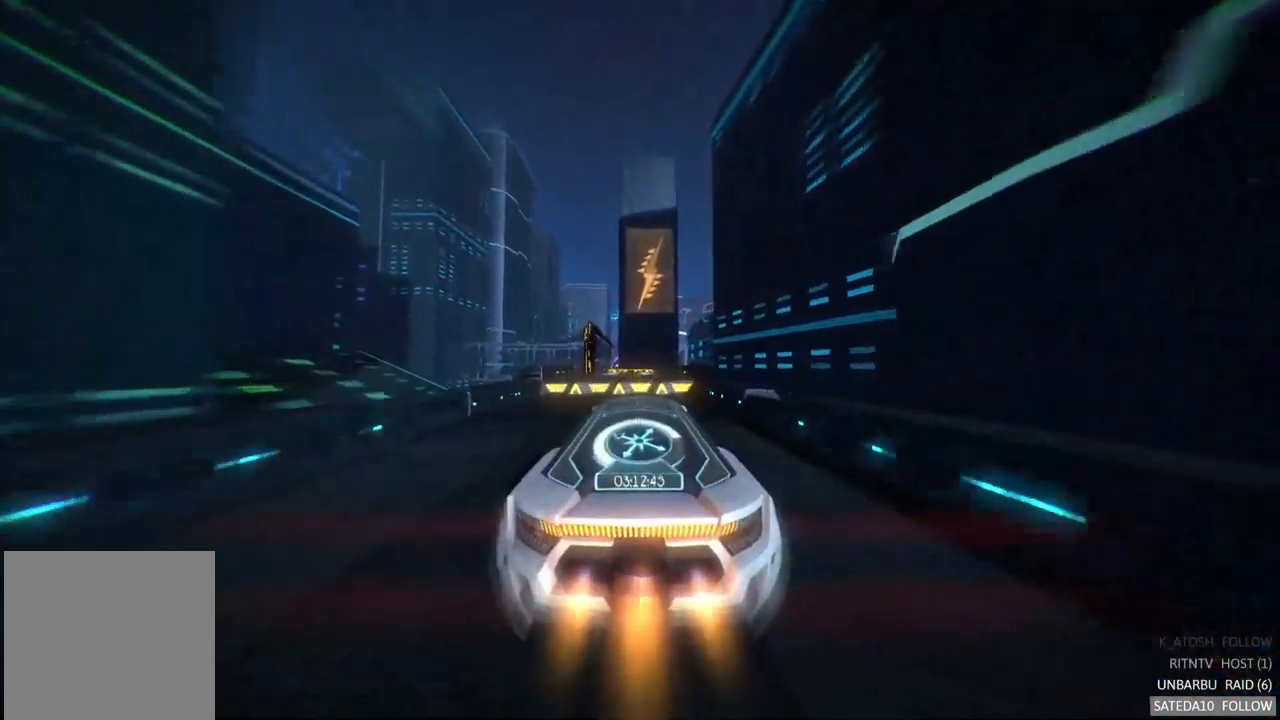
{"dt_ms": 500, "buttons": ["A", "X", "R2"], "left_stick": "center", "right_stick": "center", "events": [[34, "A", "up"], [217, "R2", "up"], [300, "A", "down"], [317, "left_stick", "down"], [350, "R2", "down"], [367, "X", "down"], [484, "left_stick", "center"]]}
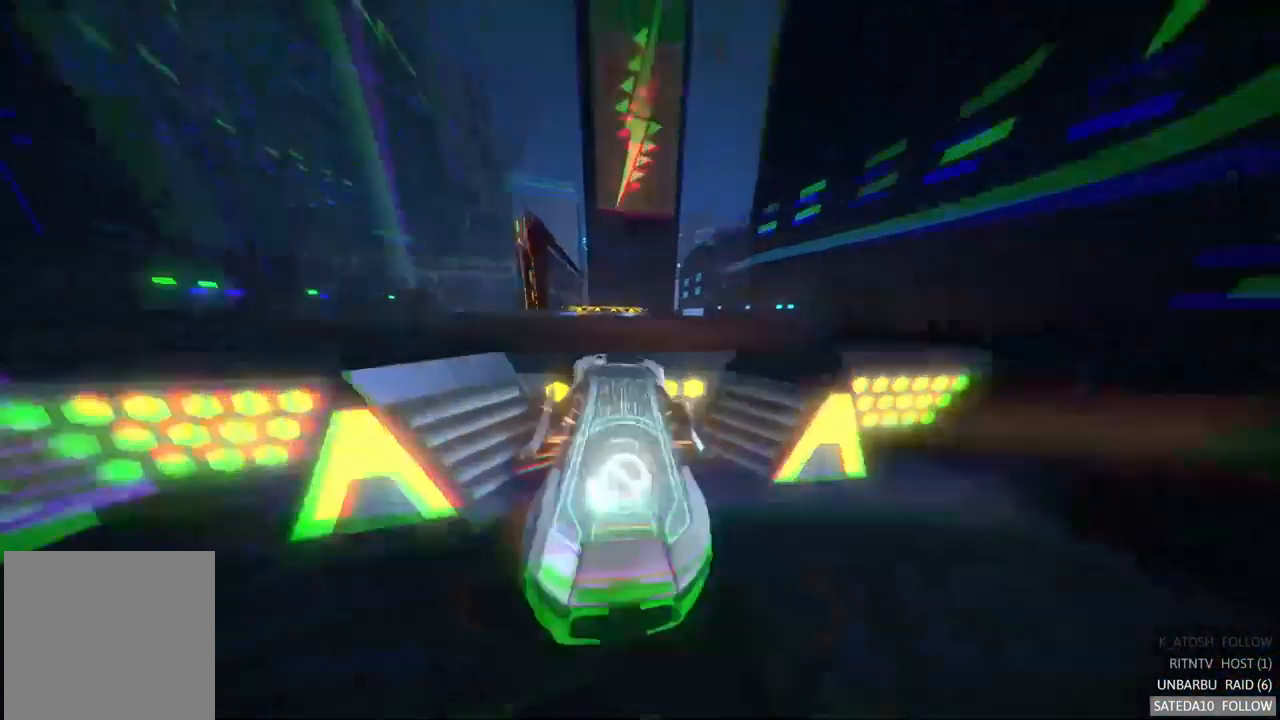
{"dt_ms": 484, "buttons": ["A", "R2"], "left_stick": "center", "right_stick": "center", "events": [[50, "left_stick", "up"], [84, "X", "up"], [334, "left_stick", "center"]]}
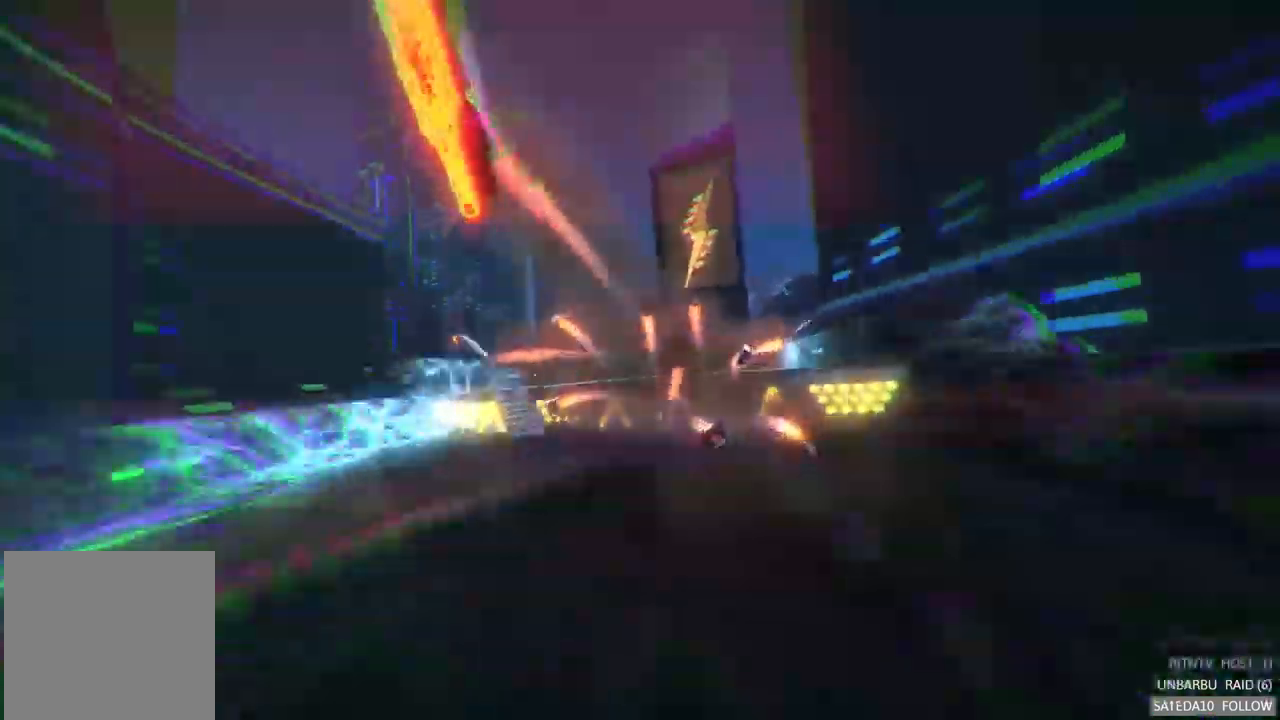
{"dt_ms": 500, "buttons": [], "left_stick": "center", "right_stick": "center"}
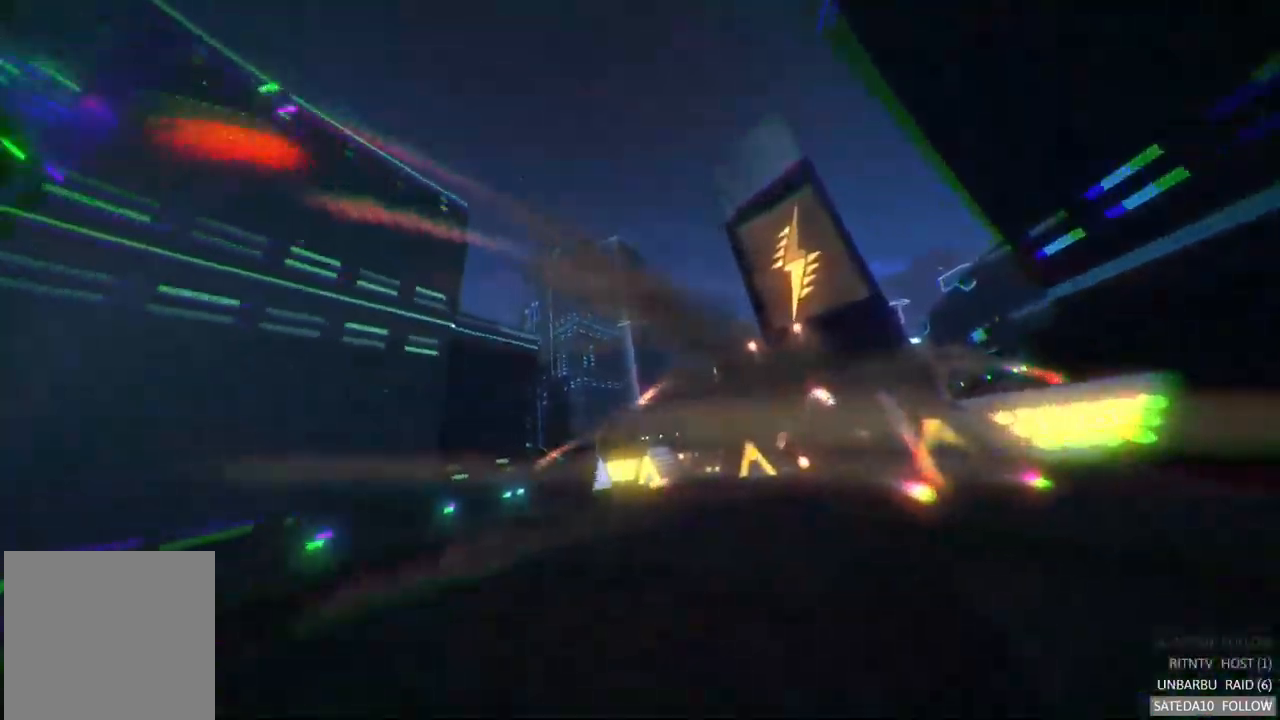
{"dt_ms": 500, "buttons": [], "left_stick": "center", "right_stick": "center", "events": []}
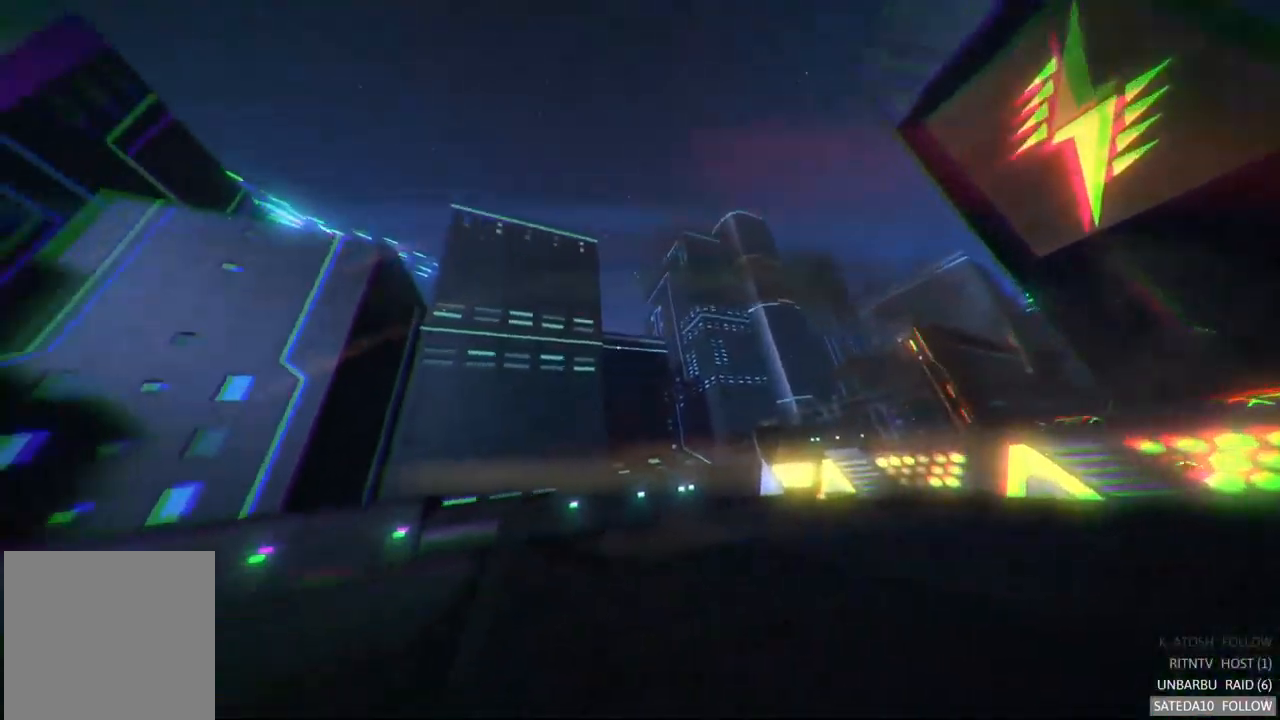
{"dt_ms": 500, "buttons": [], "left_stick": "center", "right_stick": "center", "events": []}
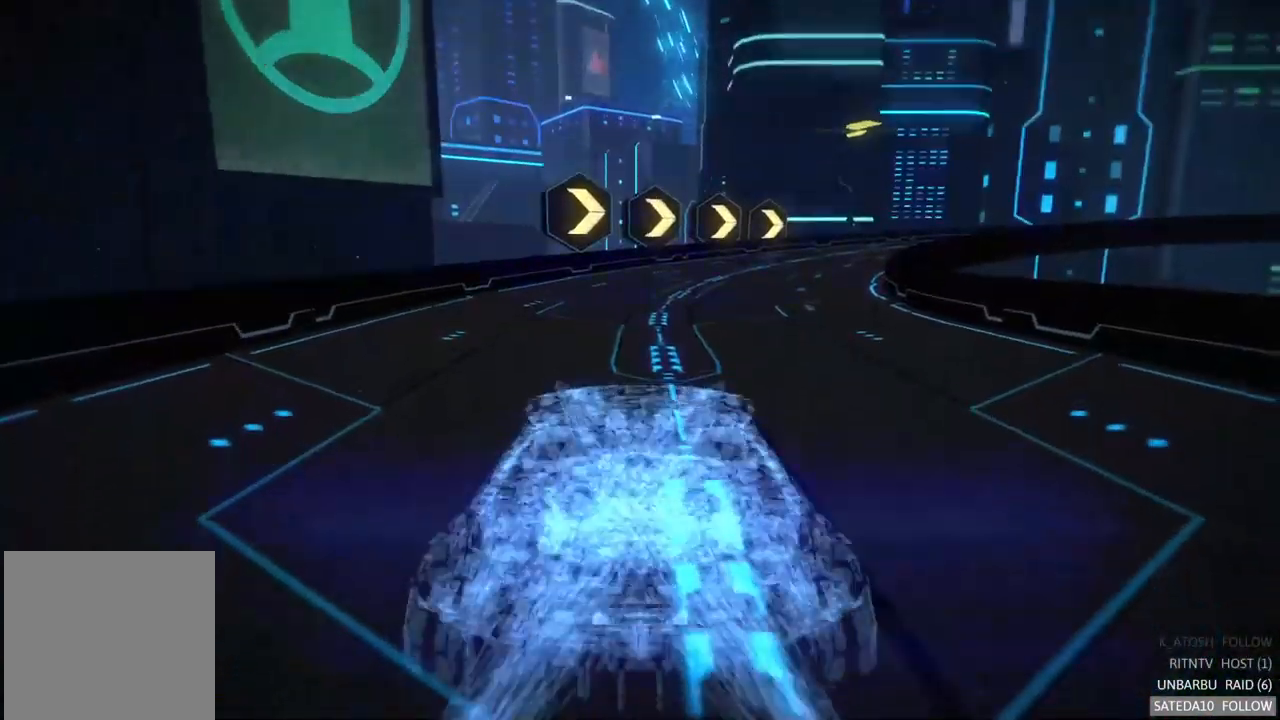
{"dt_ms": 500, "buttons": ["A", "R2"], "left_stick": "center", "right_stick": "center", "events": [[200, "R2", "down"], [300, "A", "down"]]}
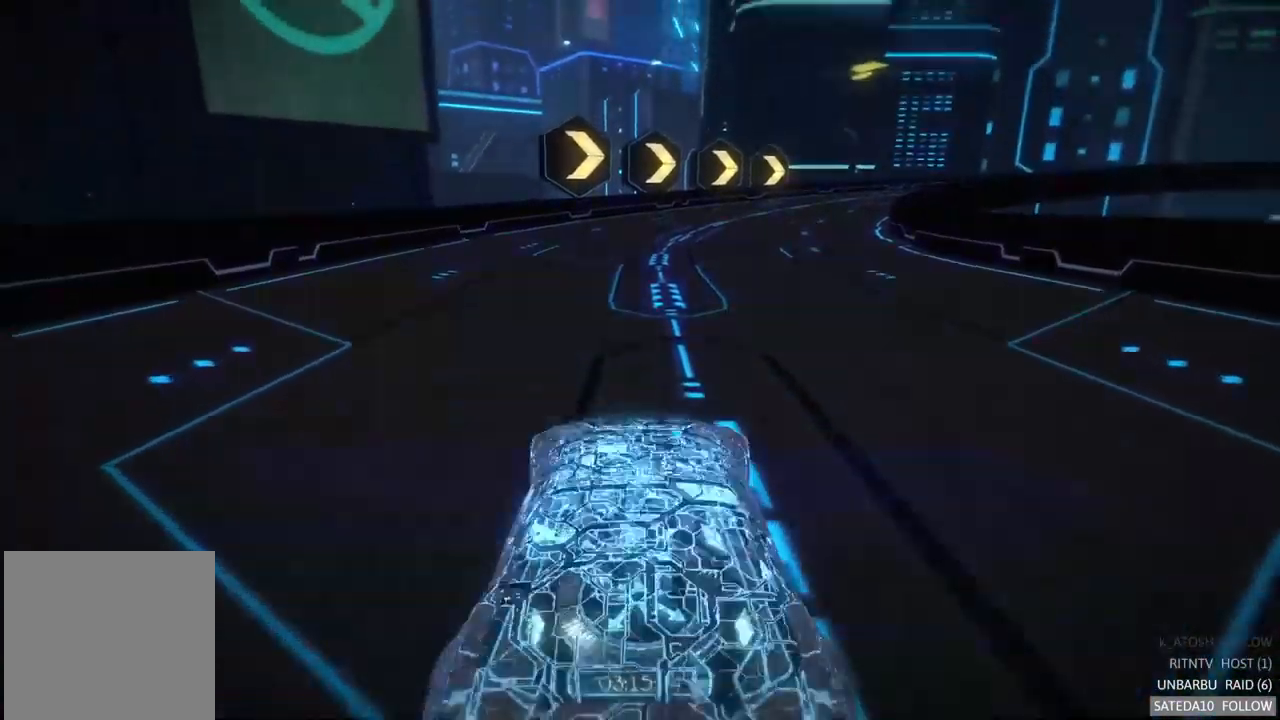
{"dt_ms": 500, "buttons": ["A", "R2"], "left_stick": "center", "right_stick": "center", "events": []}
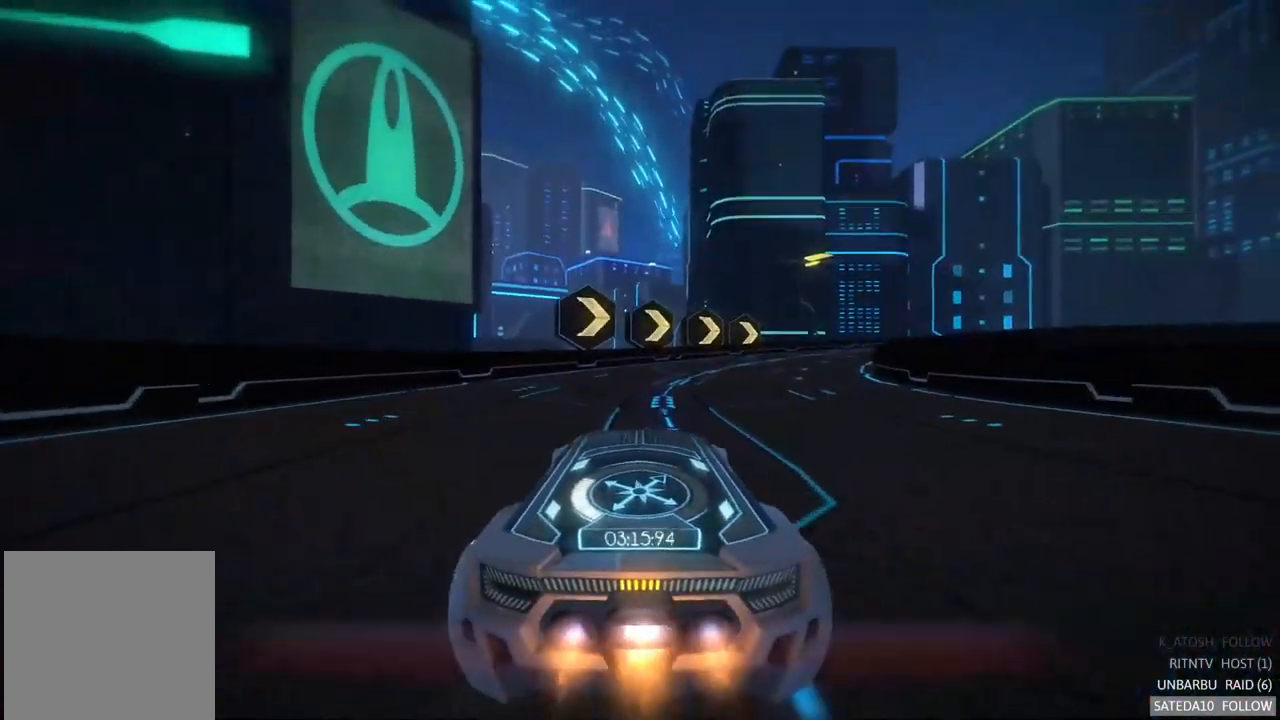
{"dt_ms": 500, "buttons": ["A", "R2"], "left_stick": "center", "right_stick": "center", "events": []}
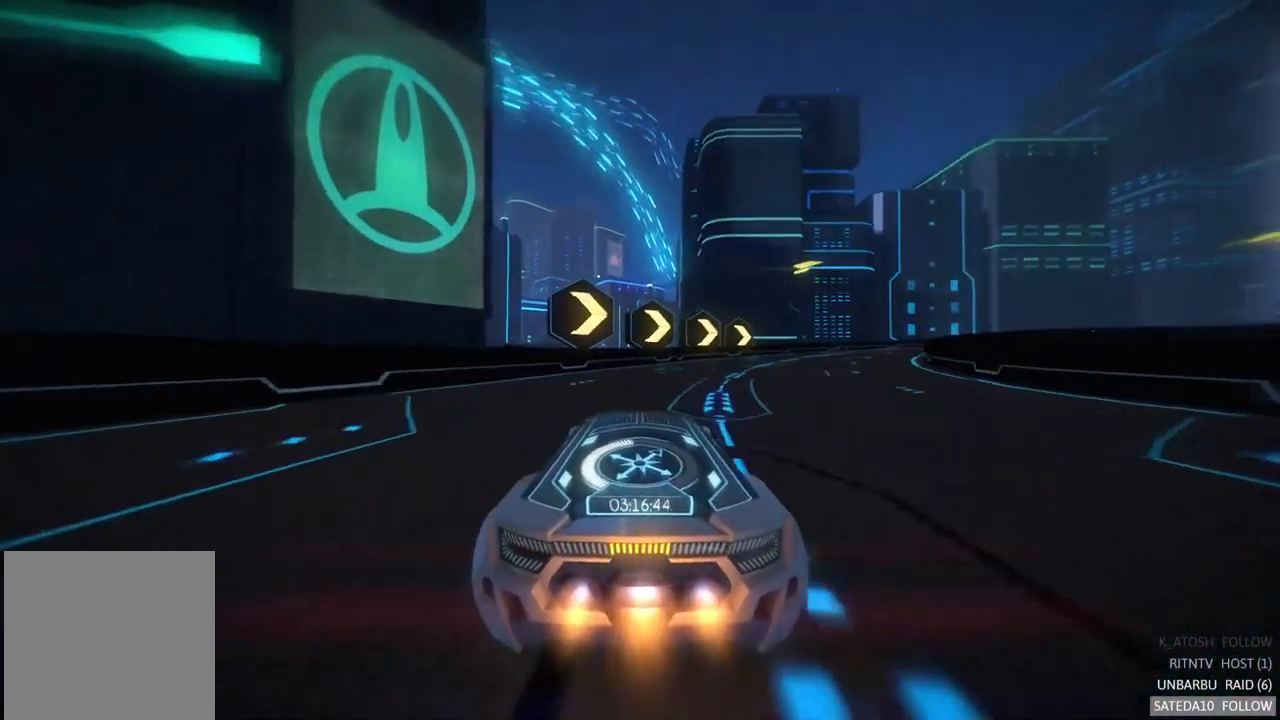
{"dt_ms": 500, "buttons": ["A", "R2"], "left_stick": "center", "right_stick": "center", "events": [[117, "left_stick", "right"], [450, "left_stick", "center"]]}
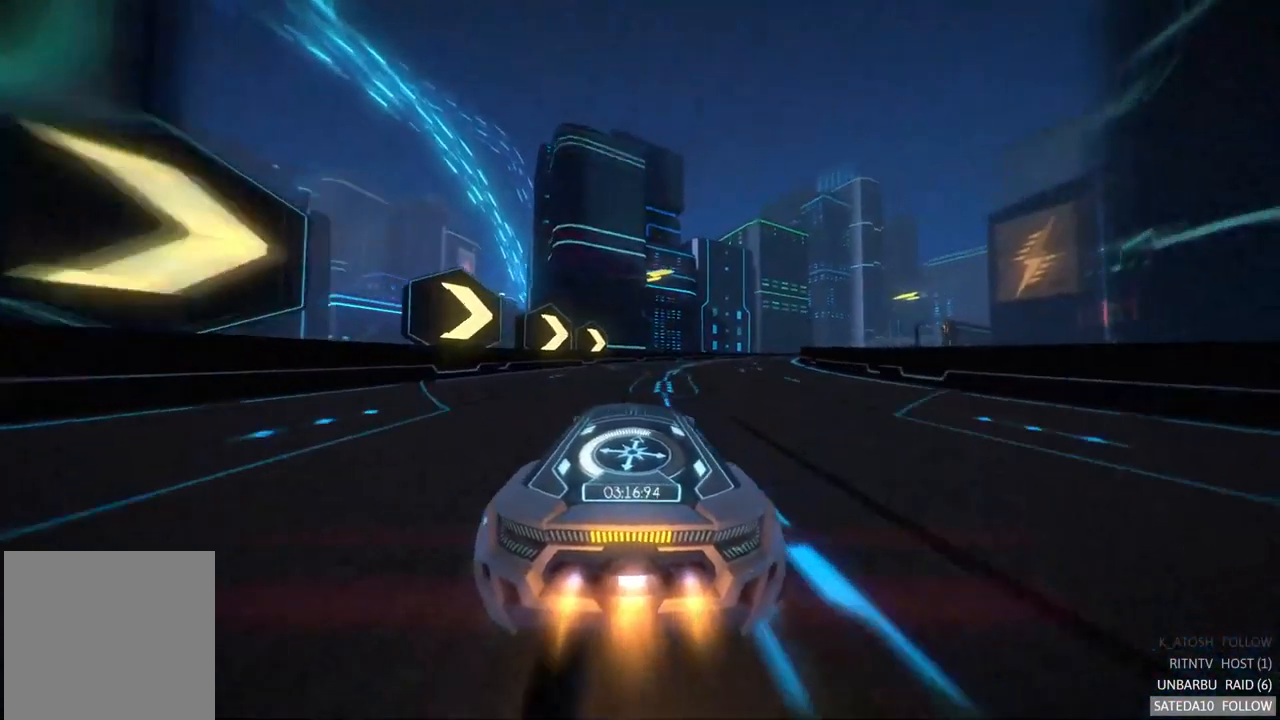
{"dt_ms": 500, "buttons": ["A", "R2"], "left_stick": "right", "right_stick": "center", "events": [[233, "left_stick", "right"]]}
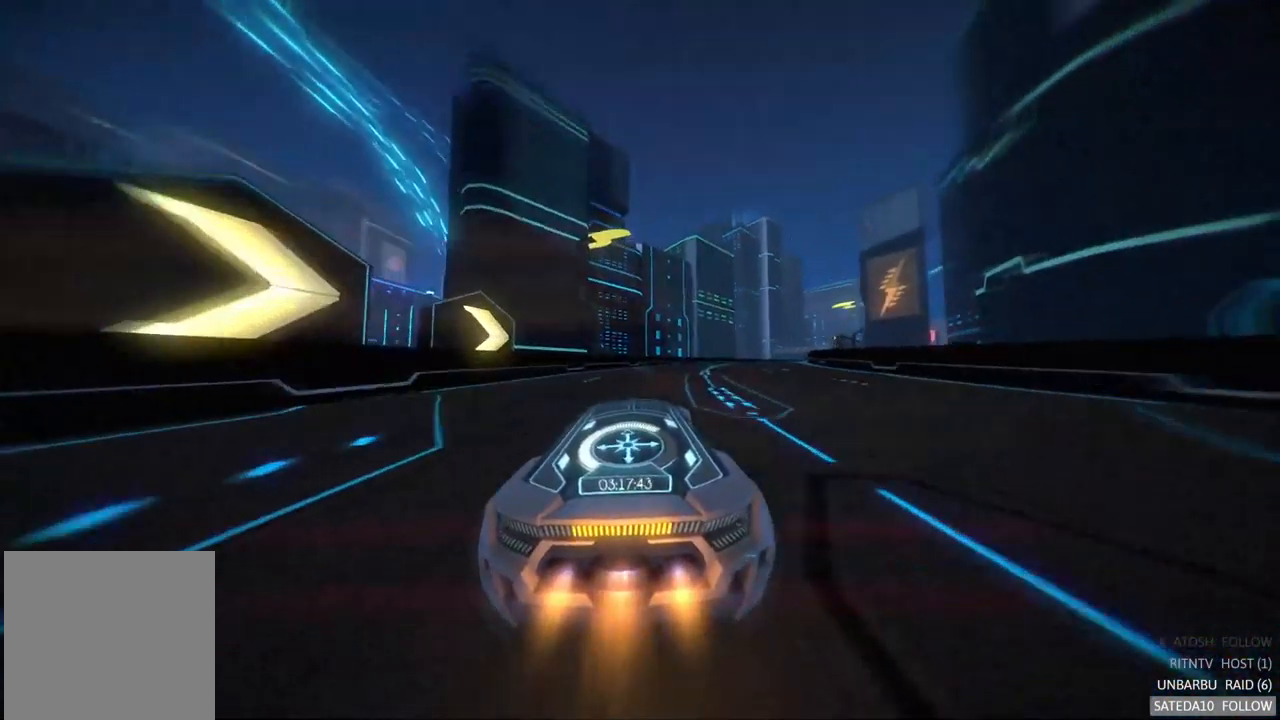
{"dt_ms": 500, "buttons": ["A", "R2"], "left_stick": "right", "right_stick": "center", "events": [[83, "left_stick", "center"], [400, "left_stick", "right"]]}
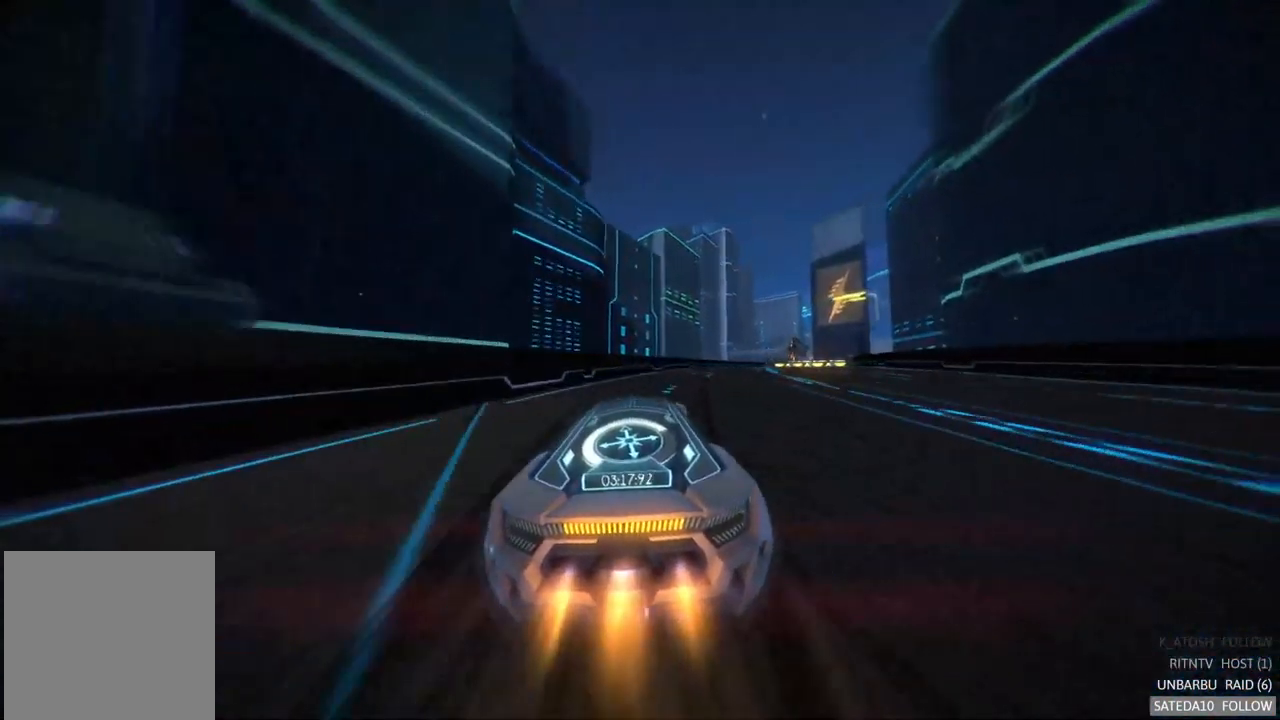
{"dt_ms": 500, "buttons": ["A", "R2"], "left_stick": "right", "right_stick": "center", "events": [[317, "left_stick", "center"], [467, "left_stick", "right"]]}
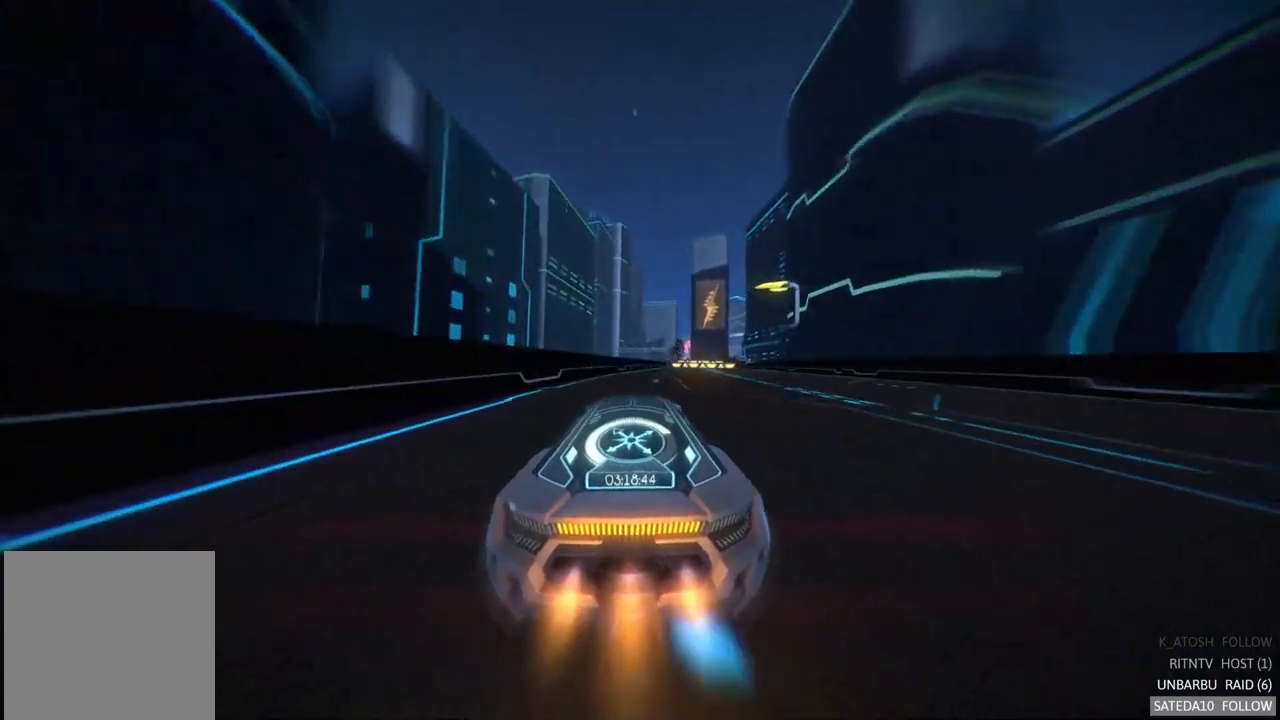
{"dt_ms": 500, "buttons": ["A", "R2"], "left_stick": "right", "right_stick": "center", "events": [[150, "left_stick", "center"], [400, "left_stick", "right"]]}
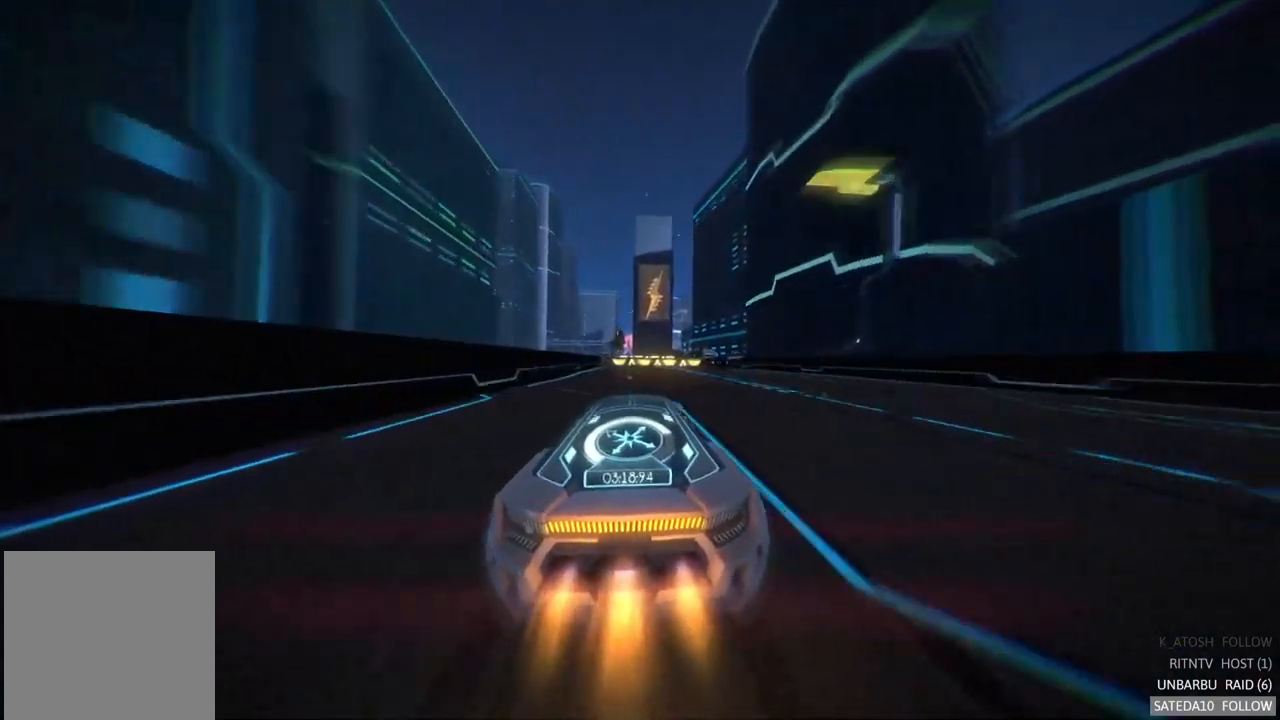
{"dt_ms": 500, "buttons": ["A", "R2"], "left_stick": "center", "right_stick": "center", "events": [[17, "left_stick", "center"]]}
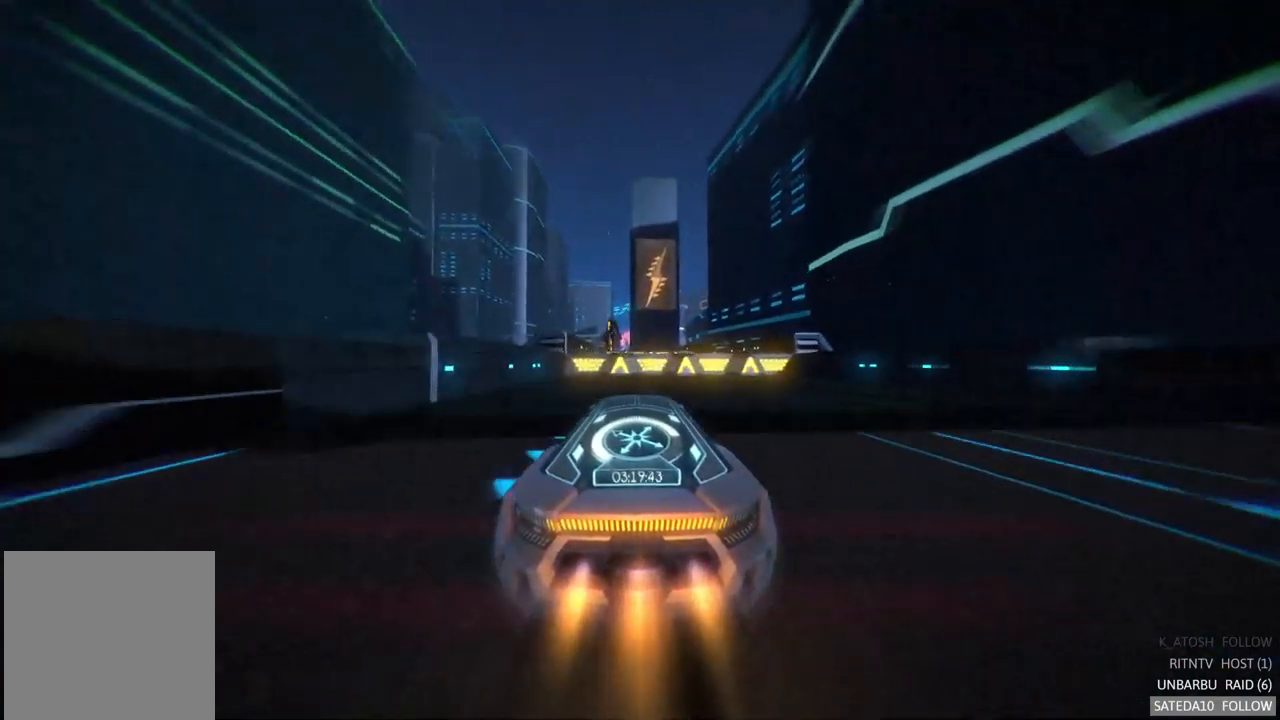
{"dt_ms": 500, "buttons": ["A", "X", "R2"], "left_stick": "center", "right_stick": "center", "events": [[84, "X", "down"]]}
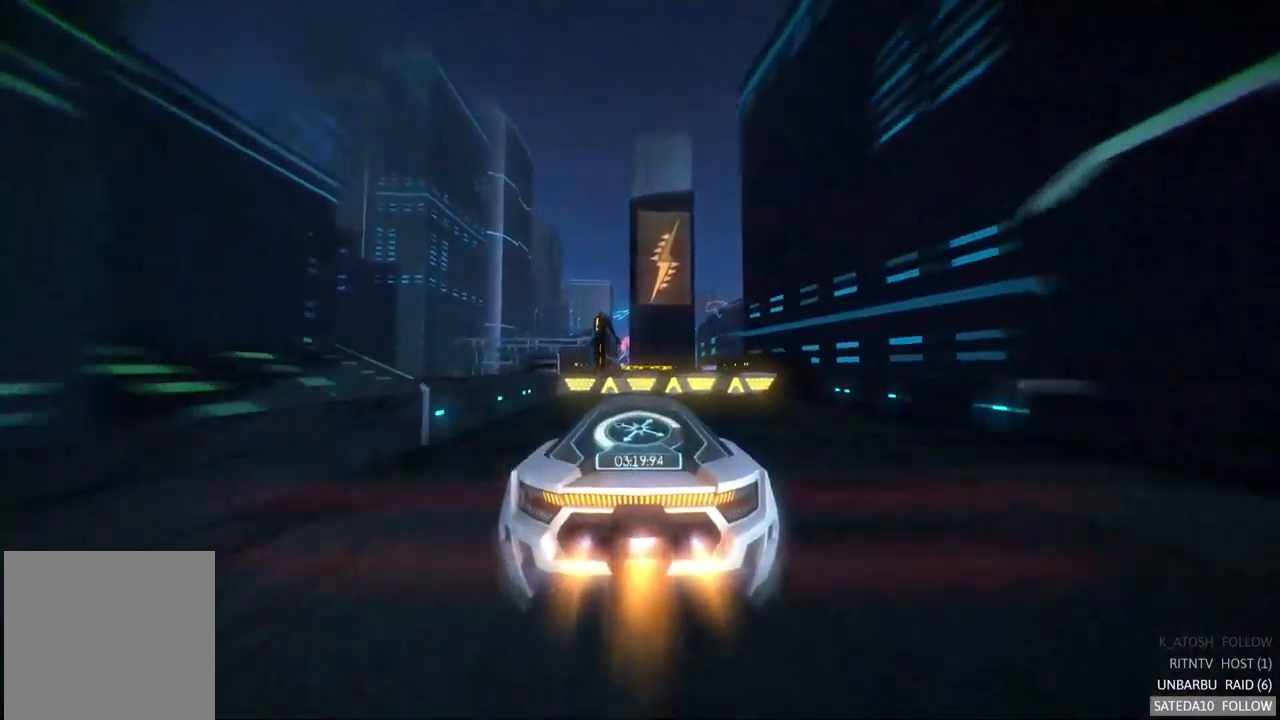
{"dt_ms": 500, "buttons": ["A", "R2"], "left_stick": "center", "right_stick": "center", "events": [[34, "X", "up"]]}